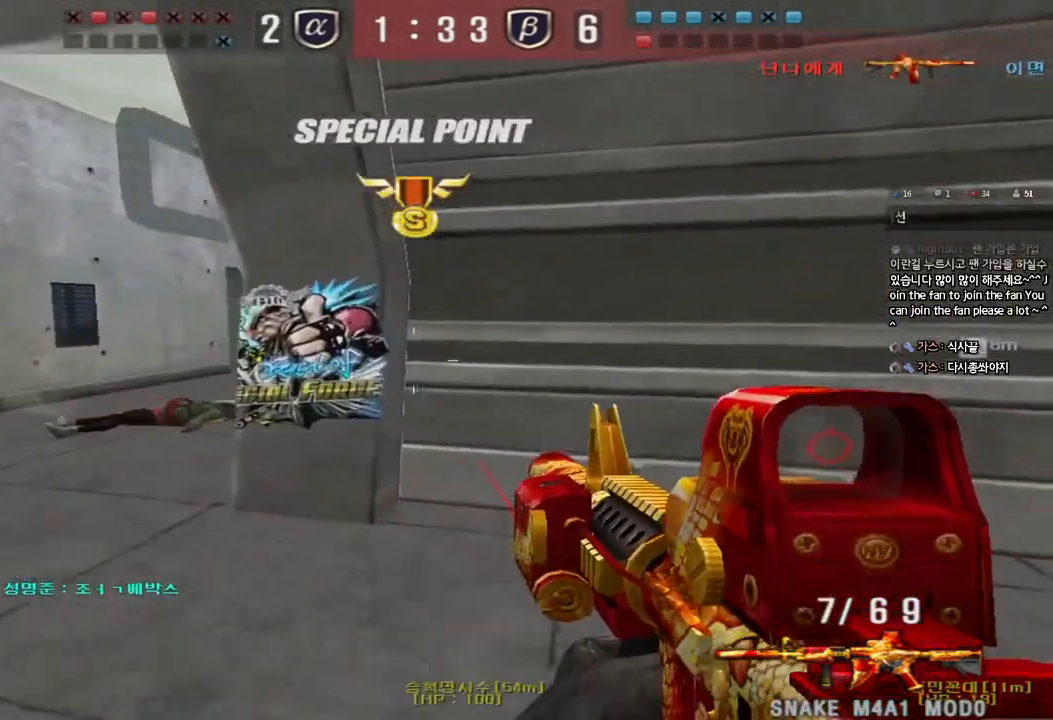
Gameplay with keyboard; each line is a JSON object with the keys held at the frame after it. "events" lists presses ("down") and releases ("up") of "a", "ctrl", "d", "e", "f", "q", "r", "s", "shift", "space", "tab" and "w" between this image and that frame as [ms after this image, input, new state], when the widget could be followed in between. No other keys are recorded. Mouse input is not recorded.
{"keys": [], "events": [[33, "shift", "down"], [33, "w", "up"], [67, "a", "up"], [67, "space", "down"], [150, "a", "down"], [150, "s", "down"], [150, "shift", "up"], [167, "space", "up"], [250, "shift", "down"], [300, "shift", "up"], [350, "a", "up"], [350, "s", "up"]]}
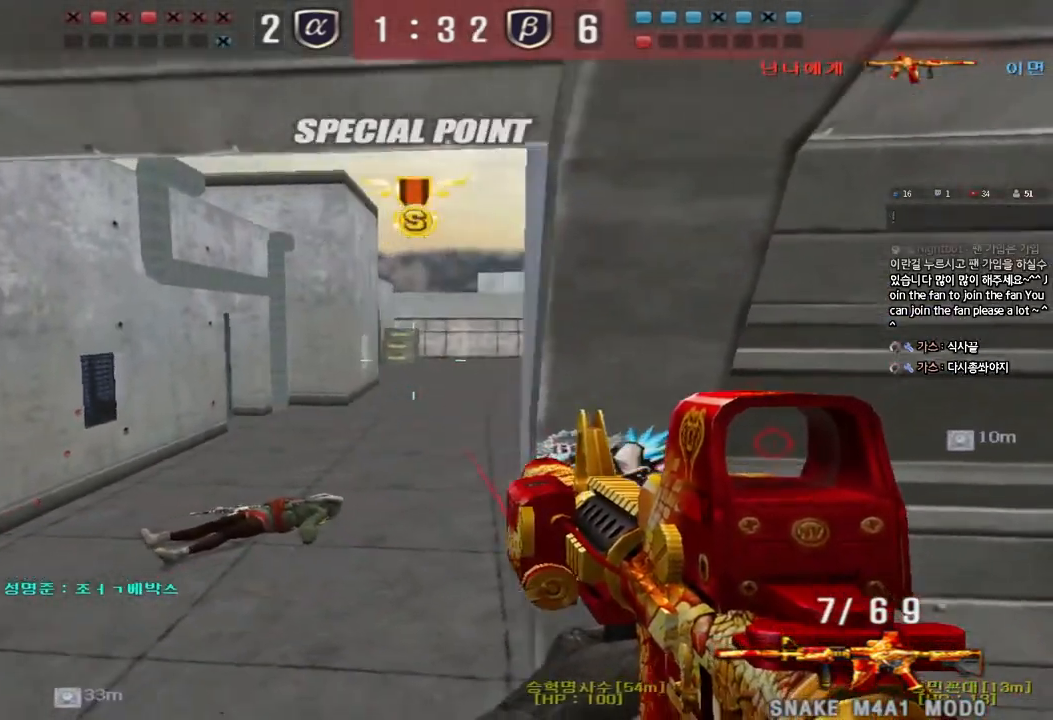
{"keys": ["ctrl", "tab", "w"], "events": [[50, "d", "down"], [50, "w", "down"], [417, "ctrl", "down"], [433, "d", "up"], [433, "w", "up"], [483, "tab", "down"], [500, "w", "down"]]}
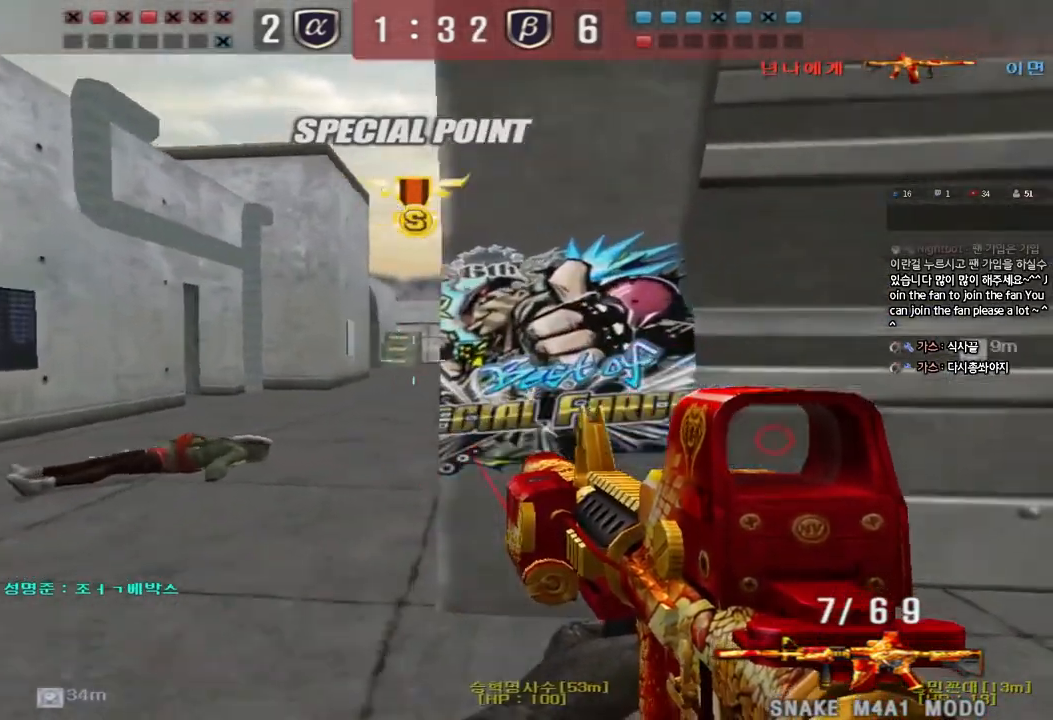
{"keys": ["a", "w"], "events": [[50, "ctrl", "up"], [67, "d", "down"], [233, "d", "up"], [283, "tab", "up"], [333, "r", "down"], [367, "a", "down"], [450, "r", "up"]]}
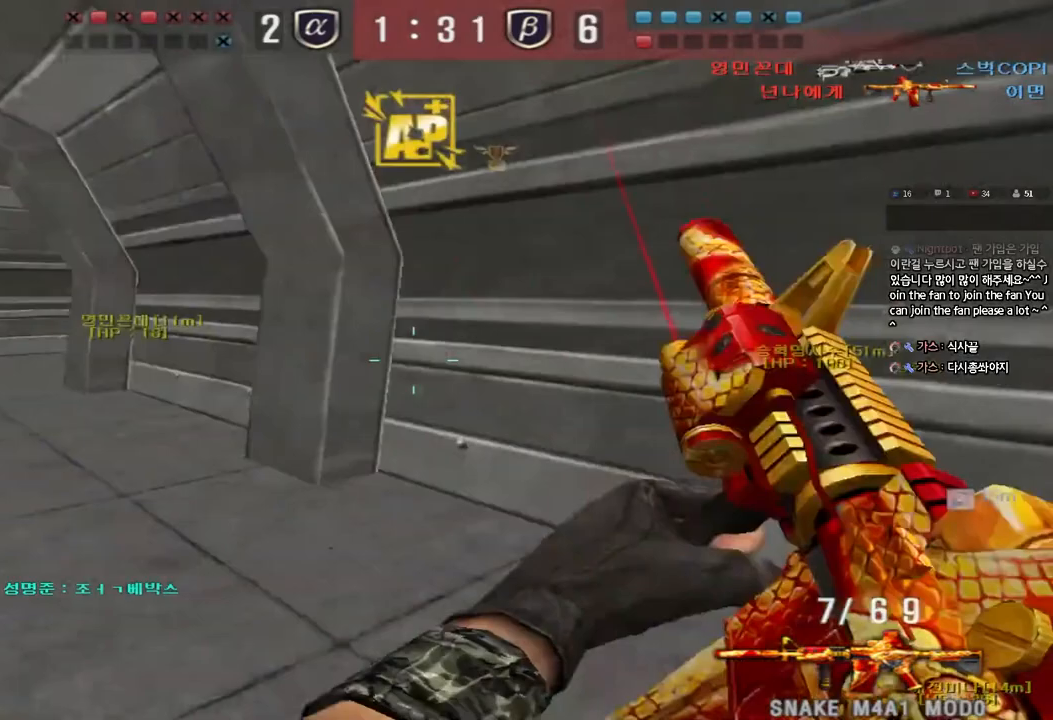
{"keys": ["shift", "tab"], "events": [[250, "shift", "down"], [250, "w", "up"], [267, "a", "up"], [267, "space", "down"], [383, "space", "up"], [383, "tab", "down"]]}
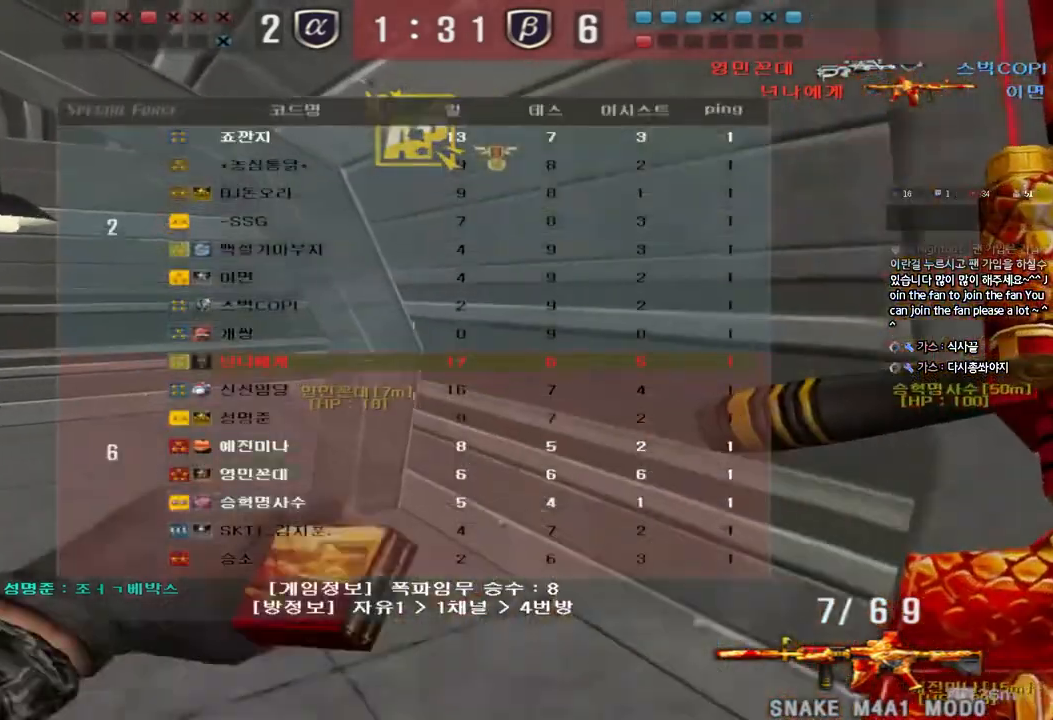
{"keys": ["a", "w"], "events": [[300, "tab", "up"], [333, "shift", "up"], [383, "w", "down"], [400, "a", "down"]]}
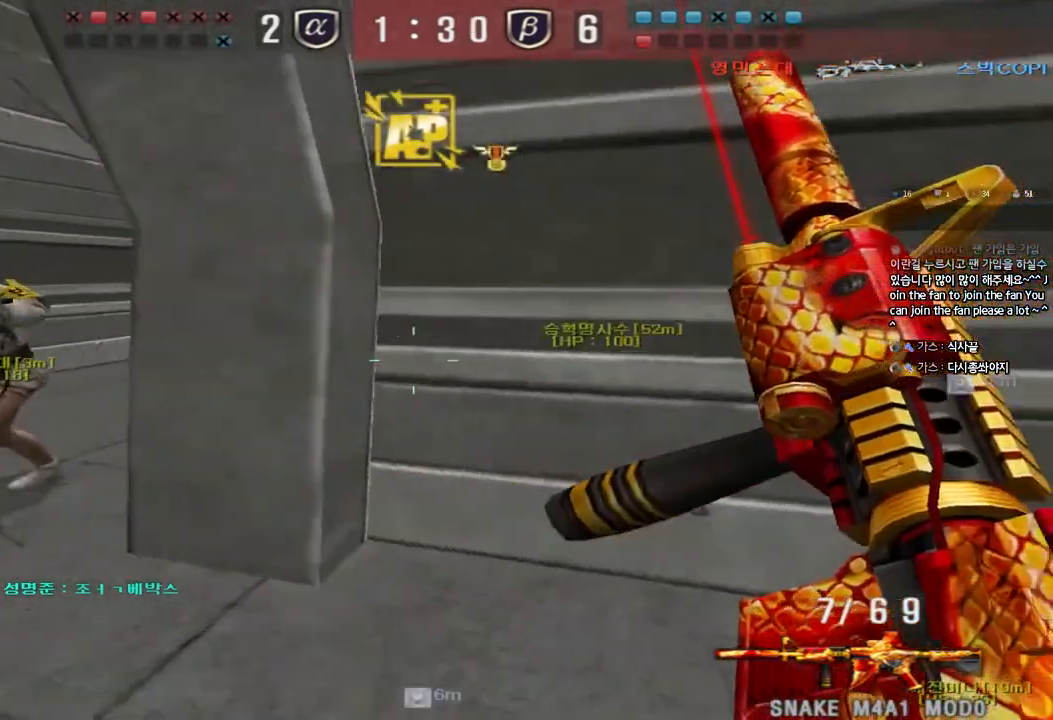
{"keys": ["a", "w"], "events": []}
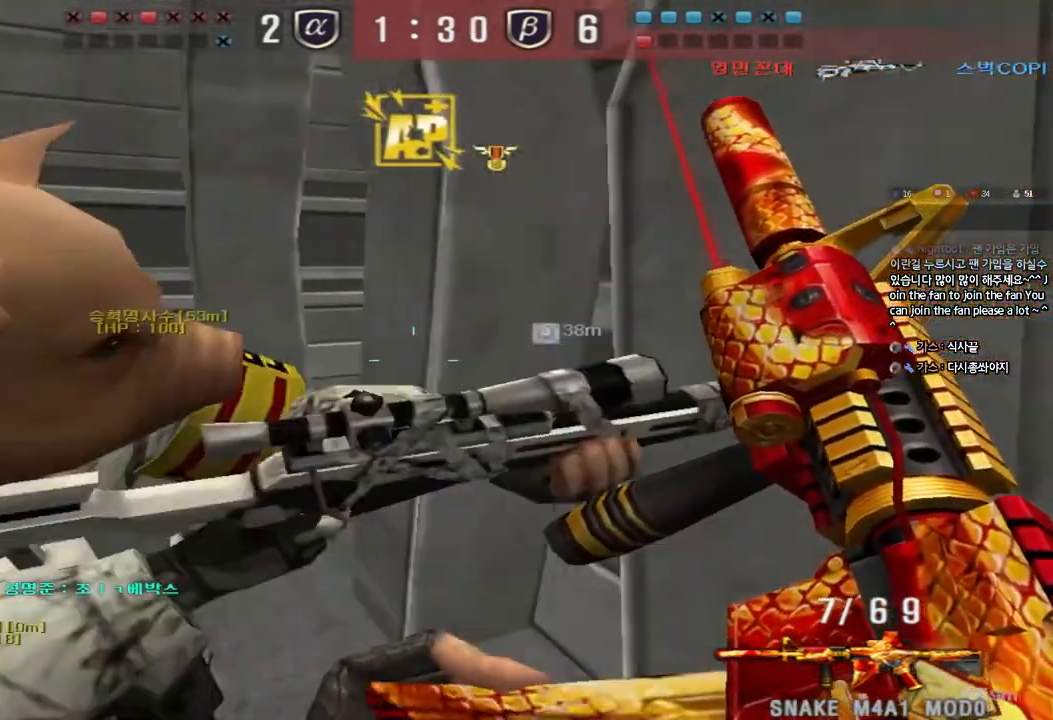
{"keys": ["a", "w"]}
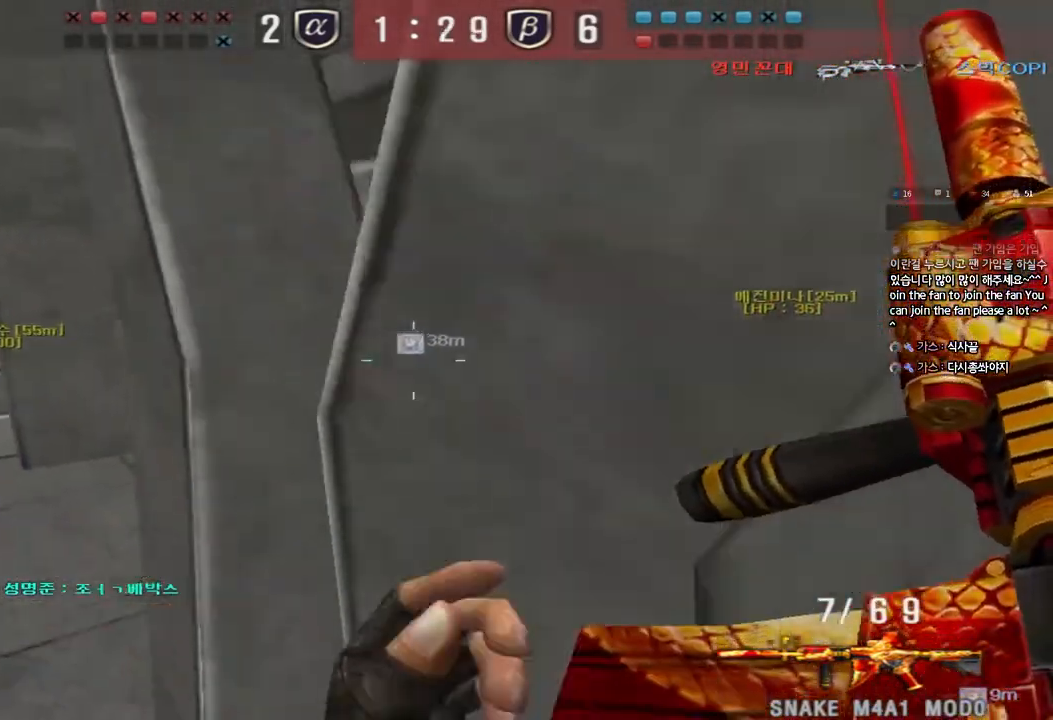
{"keys": [], "events": [[67, "w", "up"], [83, "a", "up"]]}
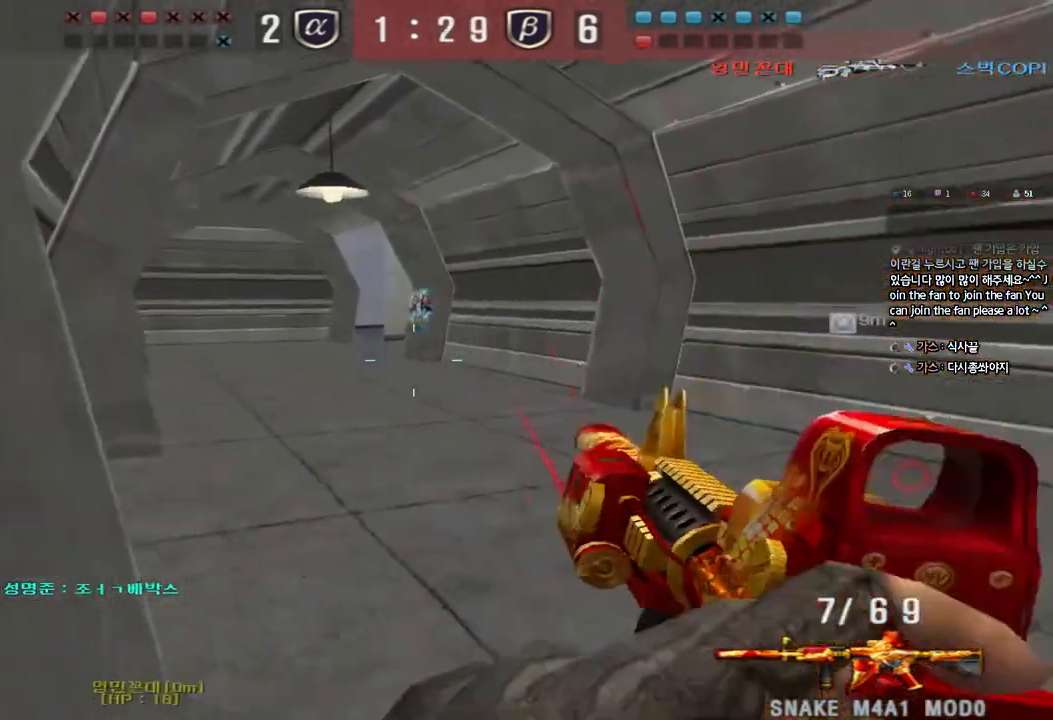
{"keys": ["a", "ctrl", "w"], "events": [[17, "w", "down"], [33, "d", "down"], [267, "ctrl", "down"], [283, "d", "up"], [283, "space", "down"], [283, "w", "up"], [383, "a", "down"], [383, "space", "up"], [400, "ctrl", "up"], [400, "w", "down"], [500, "ctrl", "down"]]}
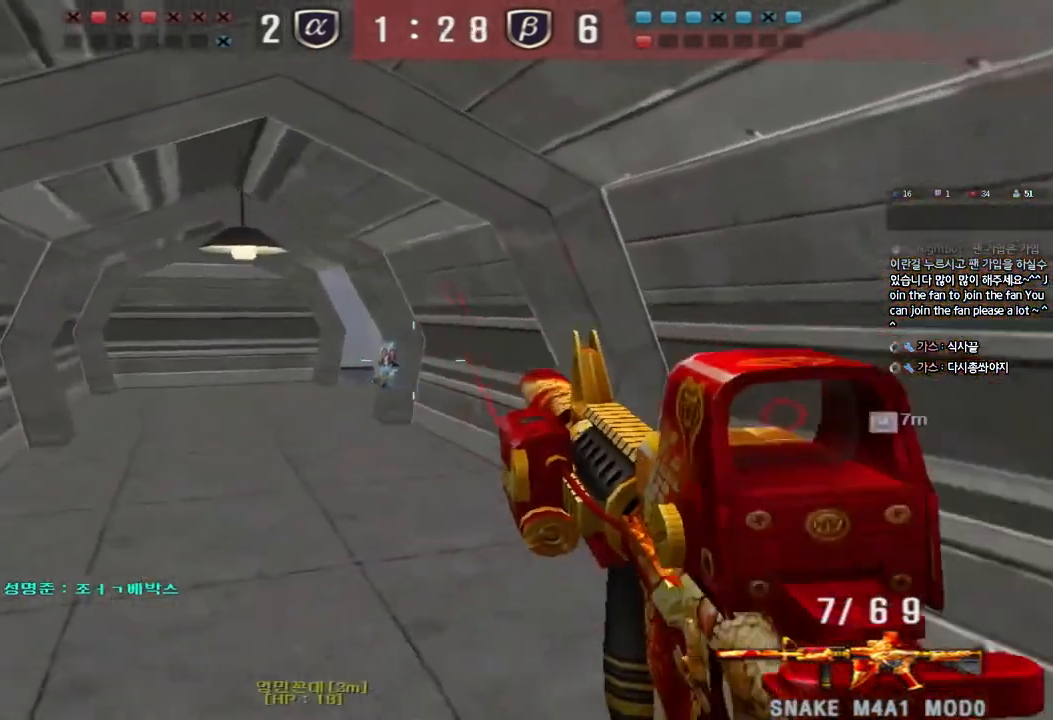
{"keys": ["a"], "events": [[117, "ctrl", "up"], [217, "ctrl", "down"], [333, "ctrl", "up"], [500, "w", "up"]]}
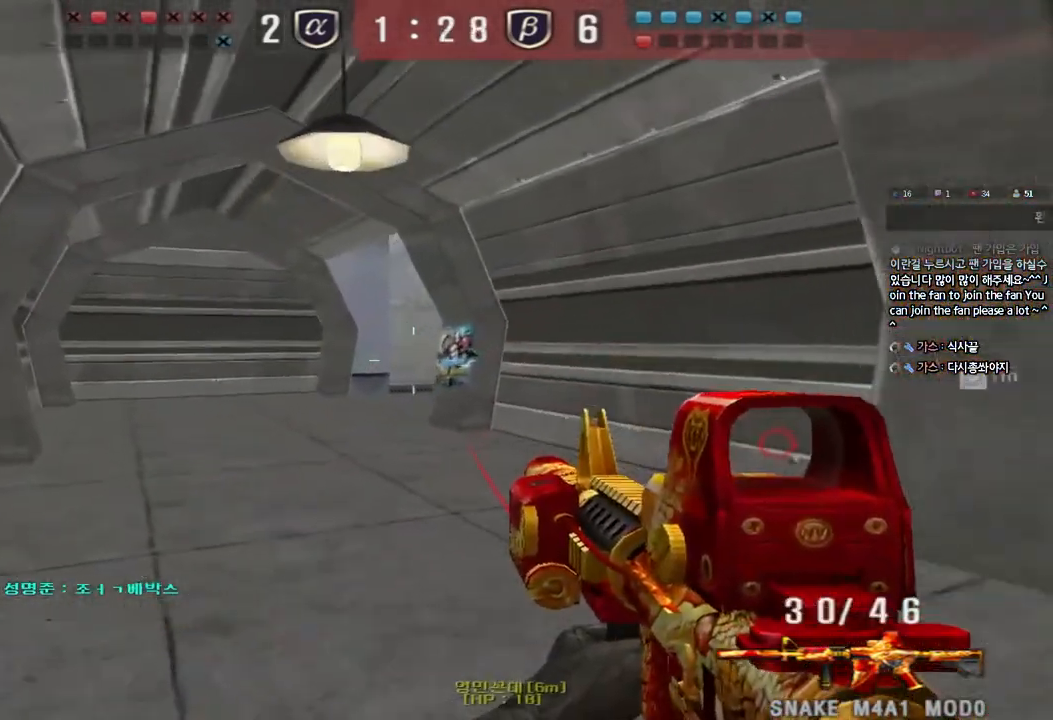
{"keys": ["a", "w"], "events": [[17, "a", "up"], [17, "ctrl", "down"], [67, "w", "down"], [83, "ctrl", "up"], [83, "d", "down"], [150, "a", "down"], [150, "d", "up"], [383, "ctrl", "down"], [383, "w", "up"], [400, "a", "up"], [467, "ctrl", "up"], [500, "a", "down"], [500, "w", "down"]]}
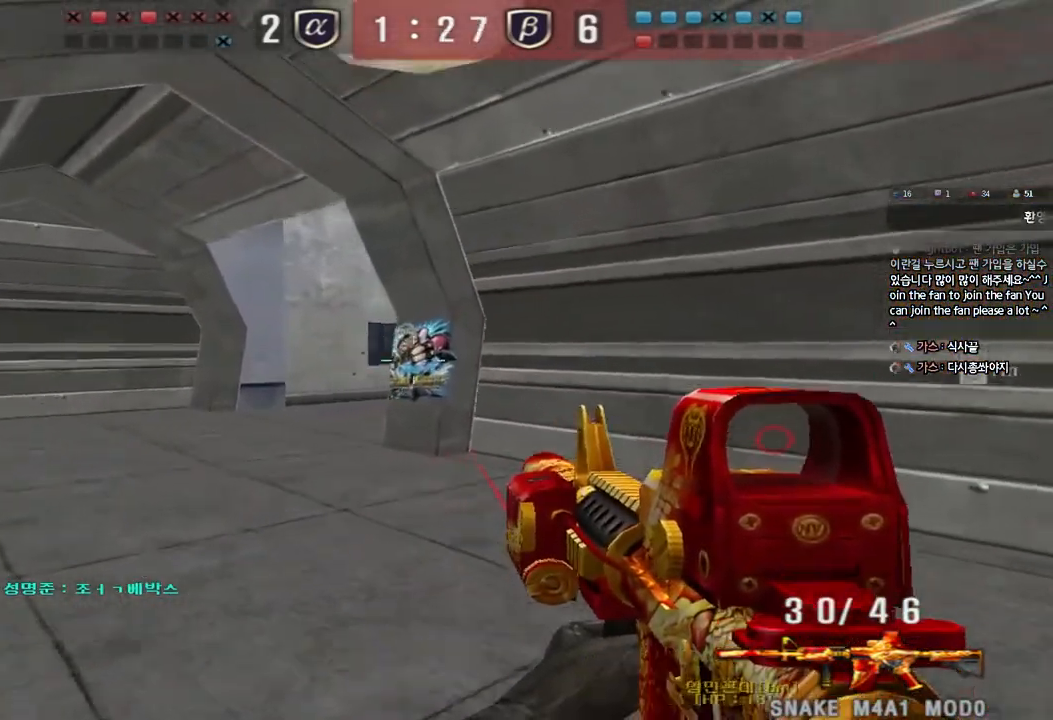
{"keys": ["shift", "space"], "events": [[367, "shift", "down"], [367, "w", "up"], [383, "a", "up"], [417, "space", "down"]]}
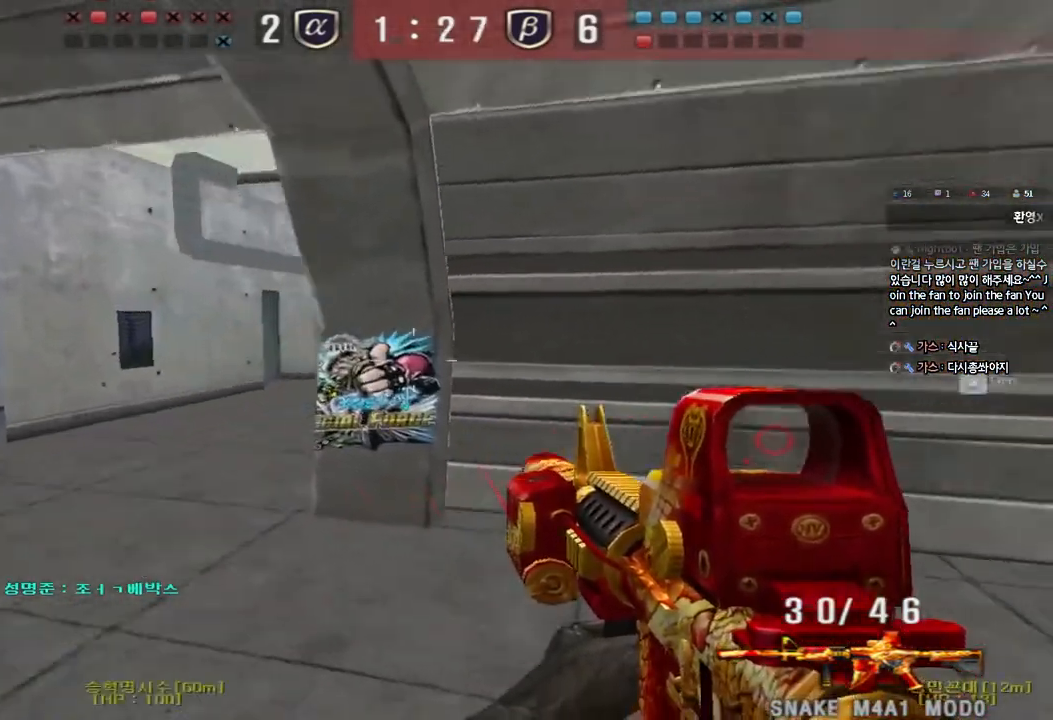
{"keys": ["d", "w"], "events": [[17, "space", "up"], [217, "shift", "up"], [483, "d", "down"], [483, "w", "down"]]}
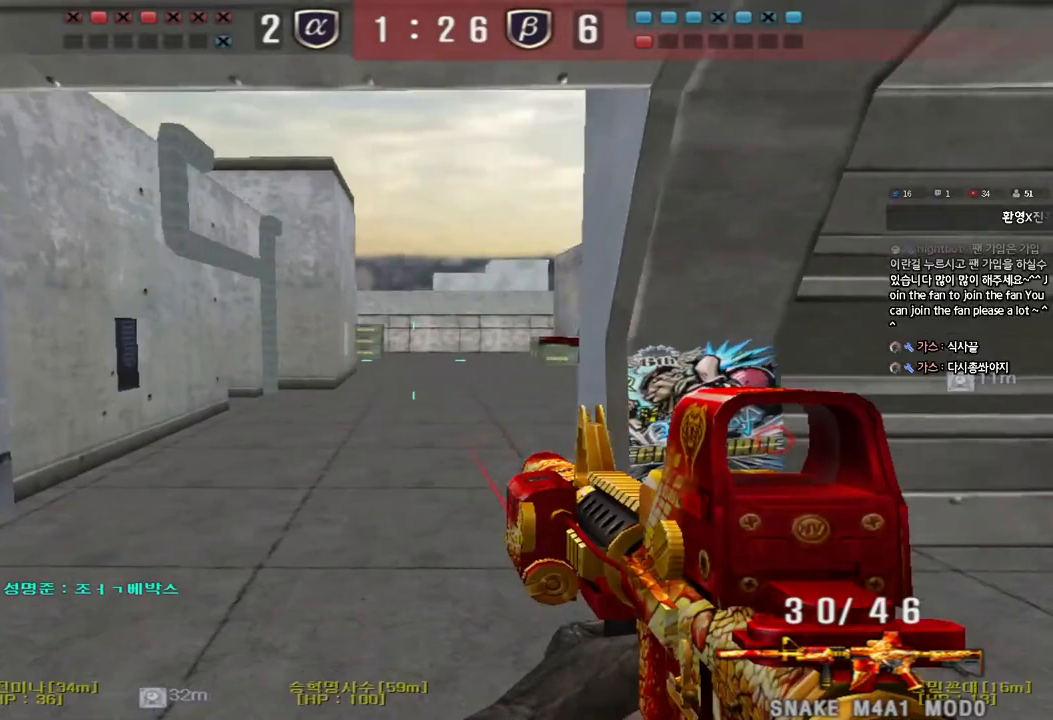
{"keys": ["ctrl", "d", "s"], "events": [[200, "ctrl", "down"], [217, "d", "up"], [217, "w", "up"], [233, "space", "down"], [283, "d", "down"], [300, "ctrl", "up"], [317, "s", "down"], [333, "space", "up"], [417, "ctrl", "down"]]}
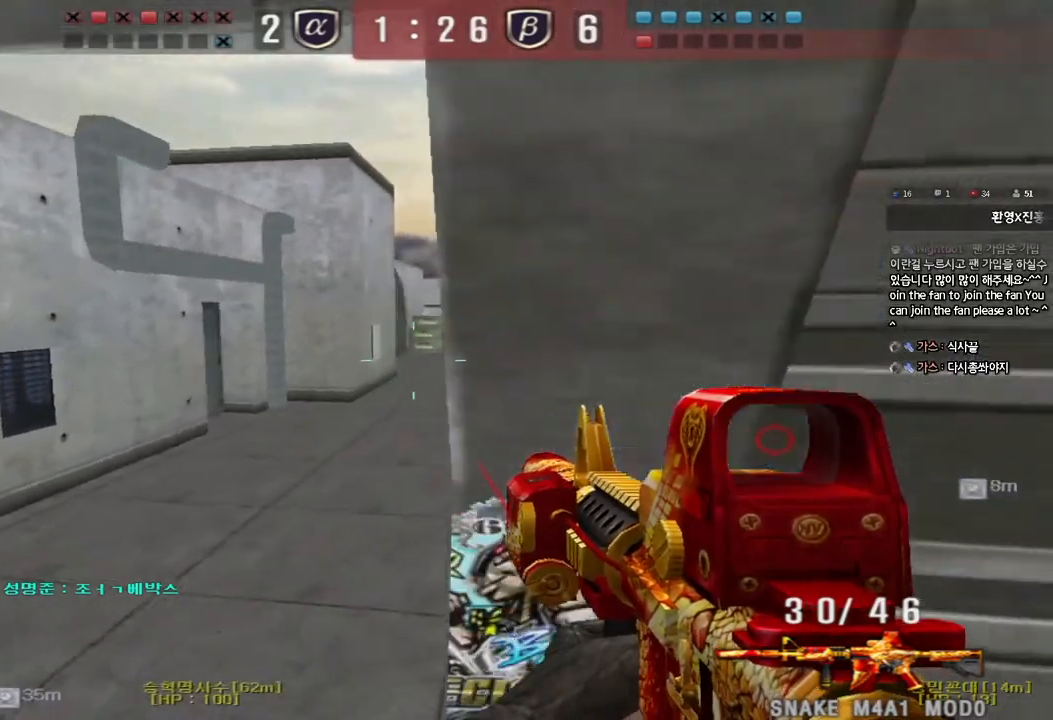
{"keys": ["a"], "events": [[117, "ctrl", "up"], [300, "d", "up"], [317, "a", "down"], [467, "s", "up"]]}
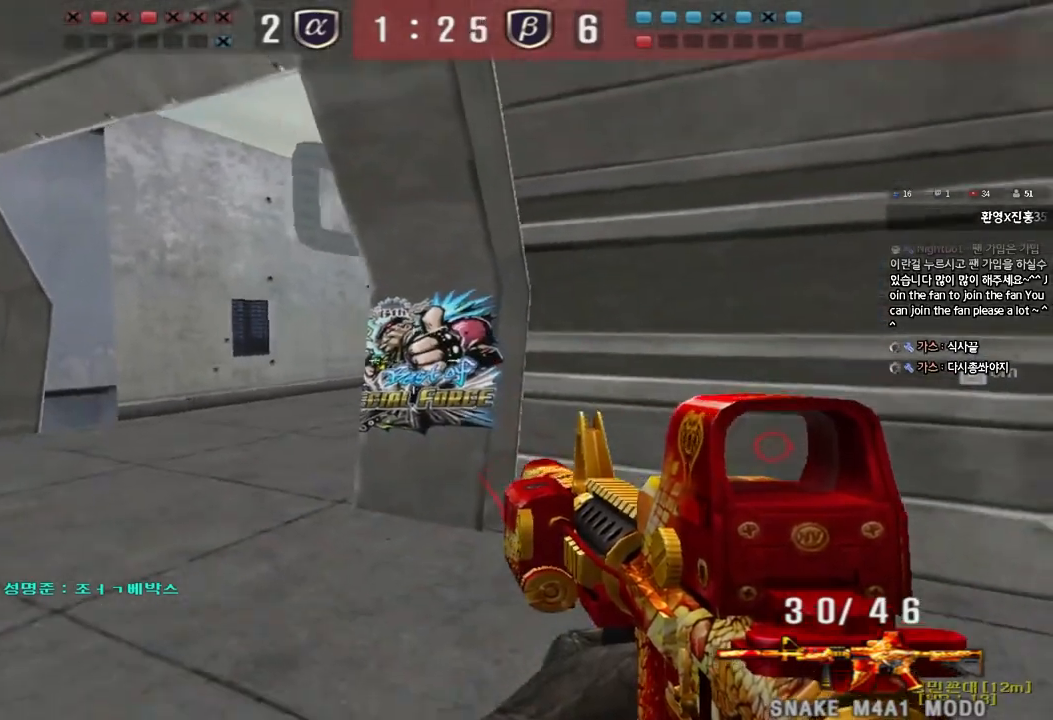
{"keys": ["d", "e", "space", "w"], "events": [[83, "w", "down"], [383, "w", "up"], [417, "space", "down"], [433, "a", "up"], [500, "d", "down"], [500, "e", "down"], [500, "w", "down"]]}
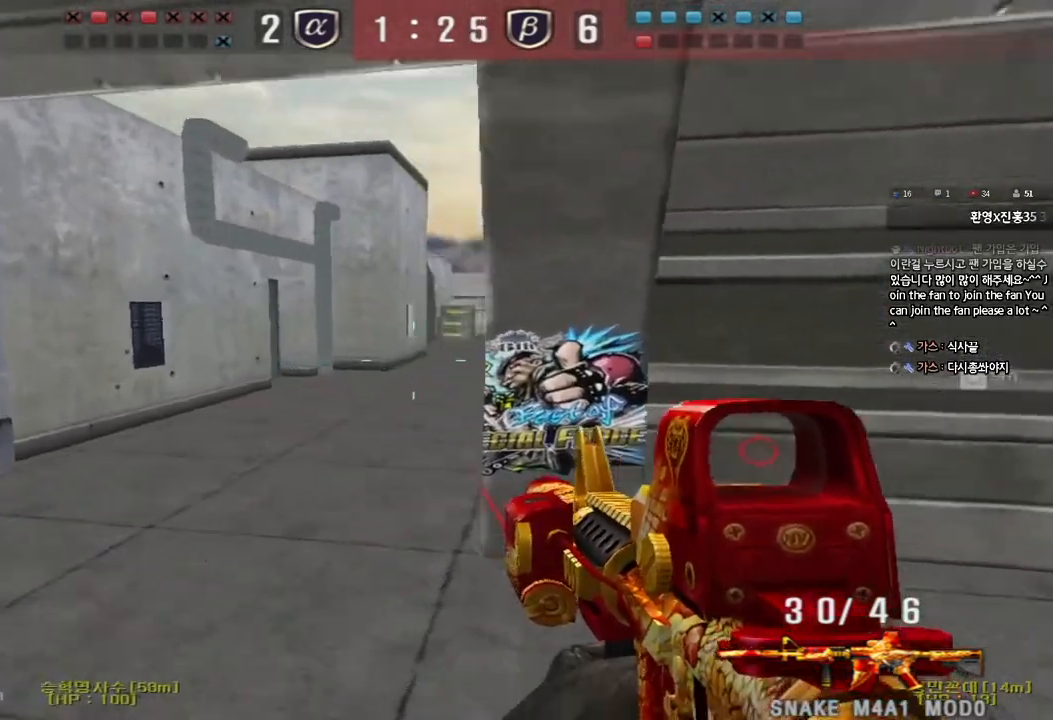
{"keys": ["d", "w"], "events": [[33, "space", "up"], [167, "e", "up"]]}
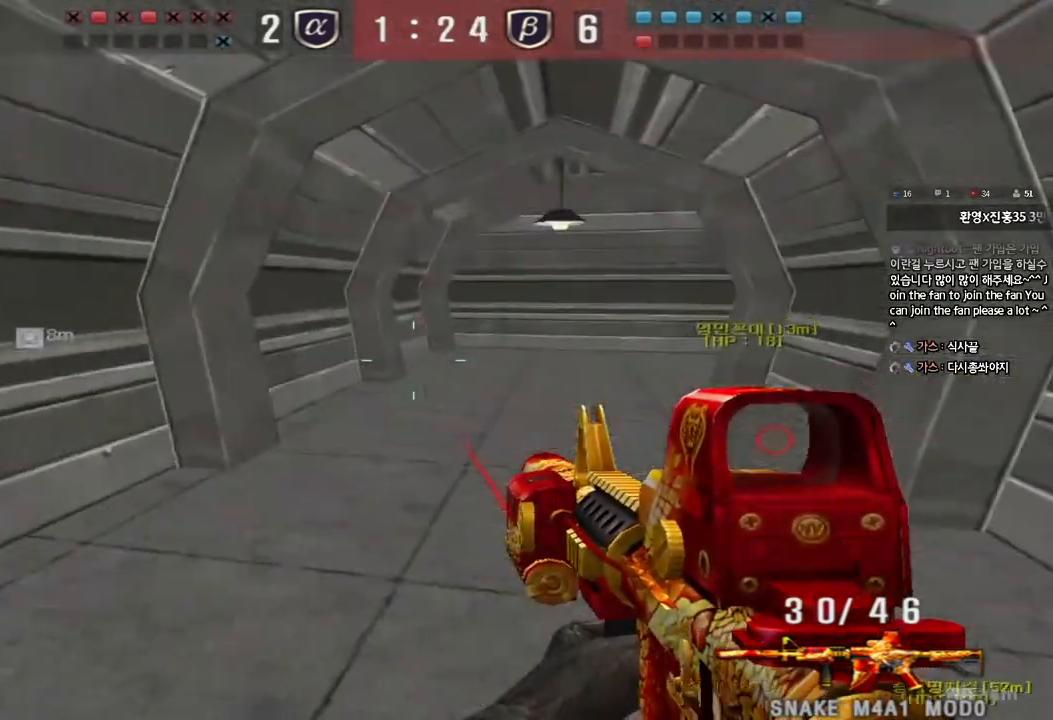
{"keys": [], "events": [[83, "d", "up"], [117, "a", "down"], [183, "ctrl", "down"], [250, "w", "up"], [283, "a", "up"], [350, "ctrl", "up"]]}
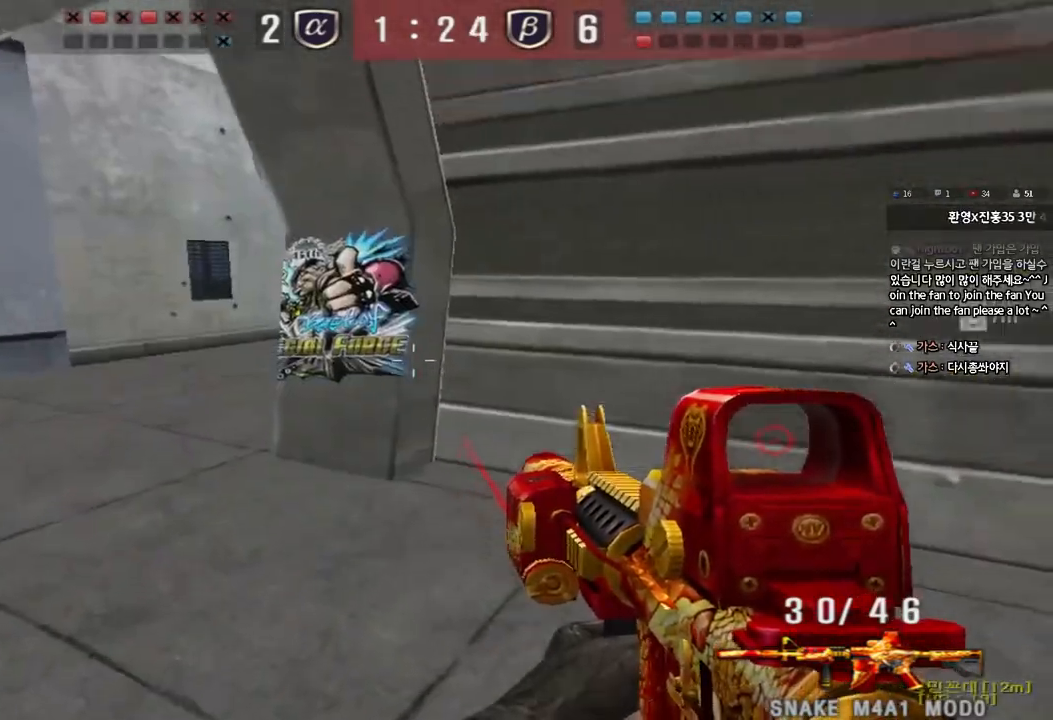
{"keys": ["a", "shift", "w"], "events": [[67, "shift", "down"], [100, "a", "down"], [117, "s", "down"], [267, "s", "up"], [283, "a", "up"], [483, "w", "down"], [500, "a", "down"]]}
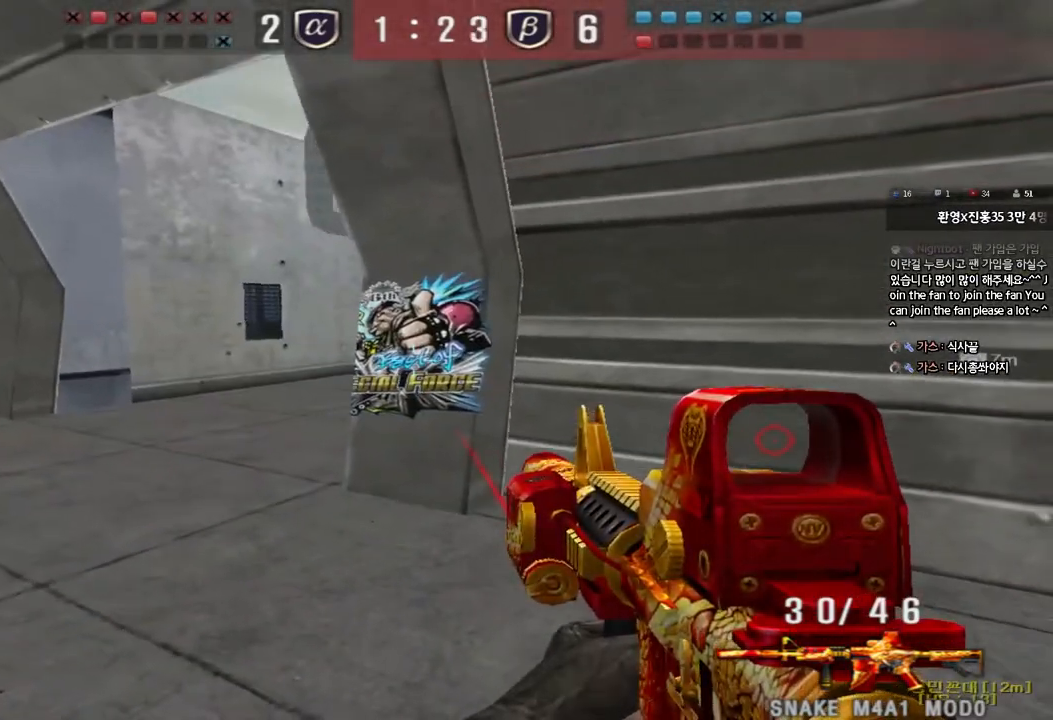
{"keys": ["shift"], "events": [[183, "shift", "up"], [333, "shift", "down"], [350, "w", "up"], [367, "a", "up"], [383, "space", "down"], [483, "space", "up"]]}
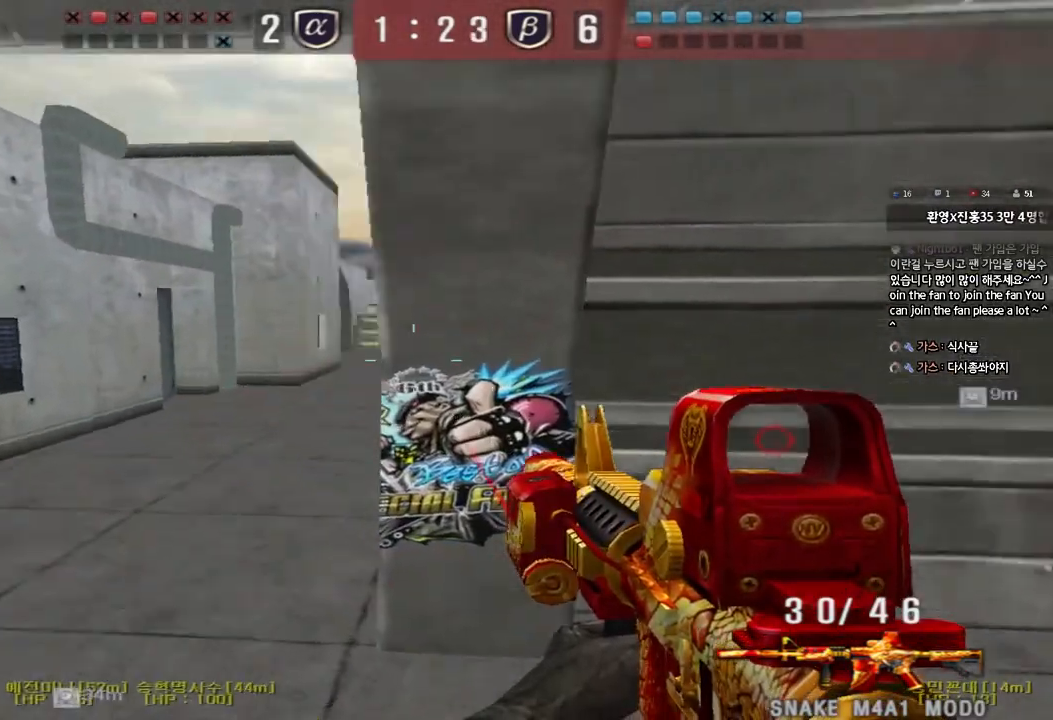
{"keys": ["d", "s"], "events": [[50, "shift", "up"], [250, "d", "down"], [267, "s", "down"]]}
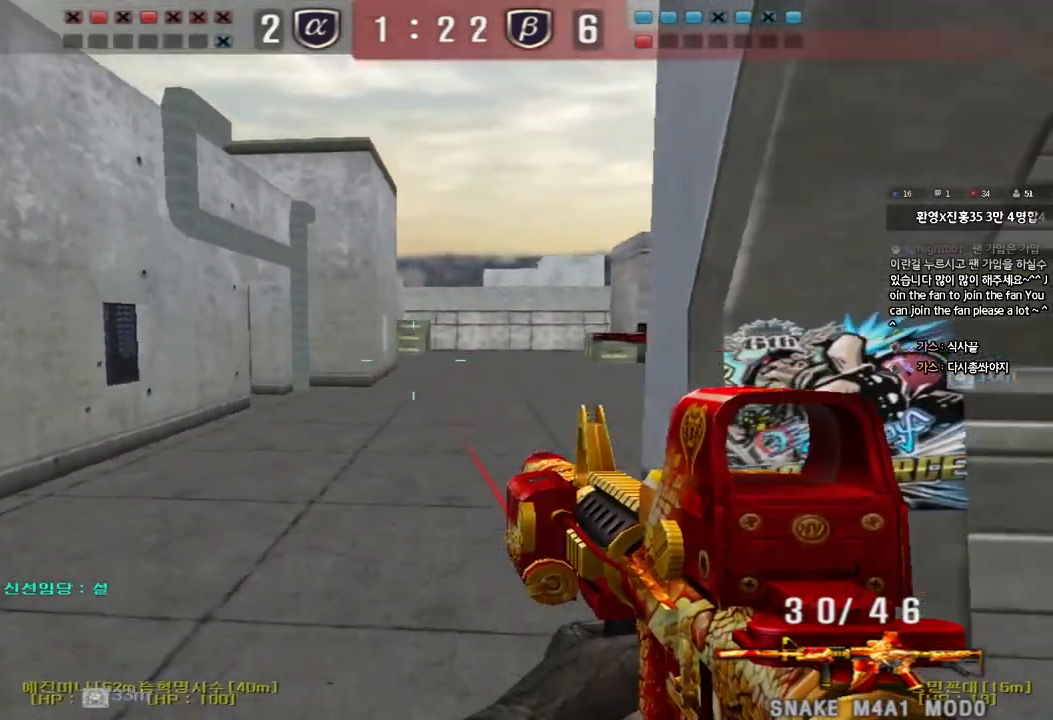
{"keys": ["d", "shift", "w"], "events": [[150, "ctrl", "down"], [167, "d", "up"], [167, "s", "up"], [267, "ctrl", "up"], [283, "d", "down"], [333, "w", "down"], [450, "shift", "down"]]}
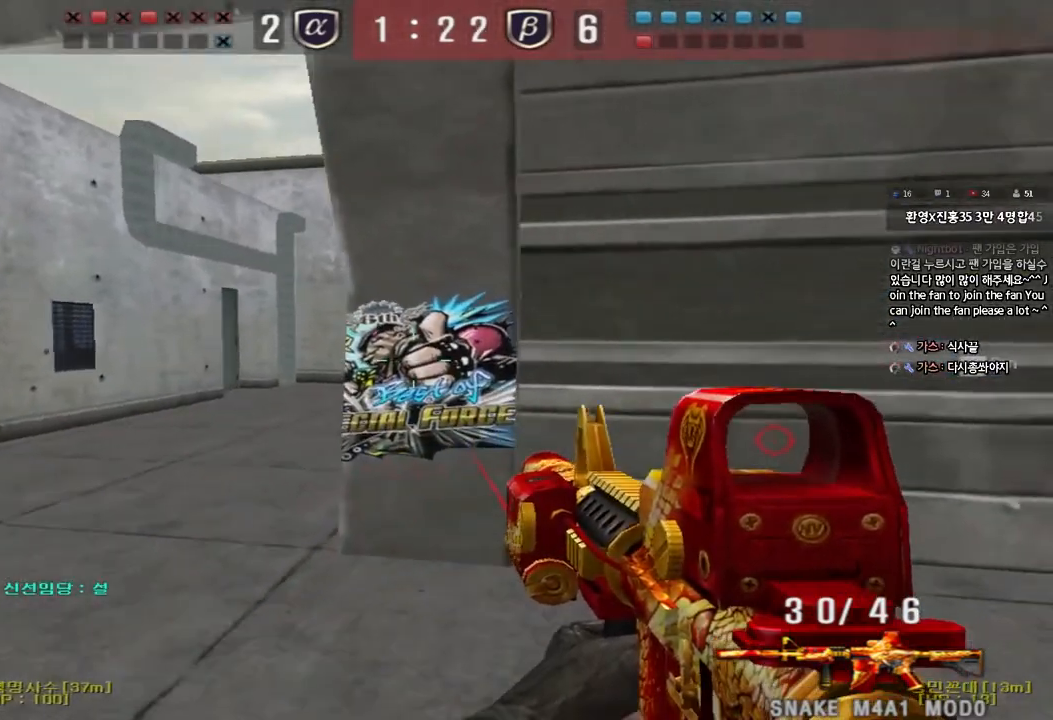
{"keys": ["a", "s"], "events": [[83, "d", "up"], [100, "a", "down"], [200, "shift", "up"], [317, "shift", "down"], [317, "w", "up"], [350, "a", "up"], [350, "space", "down"], [433, "a", "down"], [433, "s", "down"], [433, "shift", "up"], [433, "space", "up"]]}
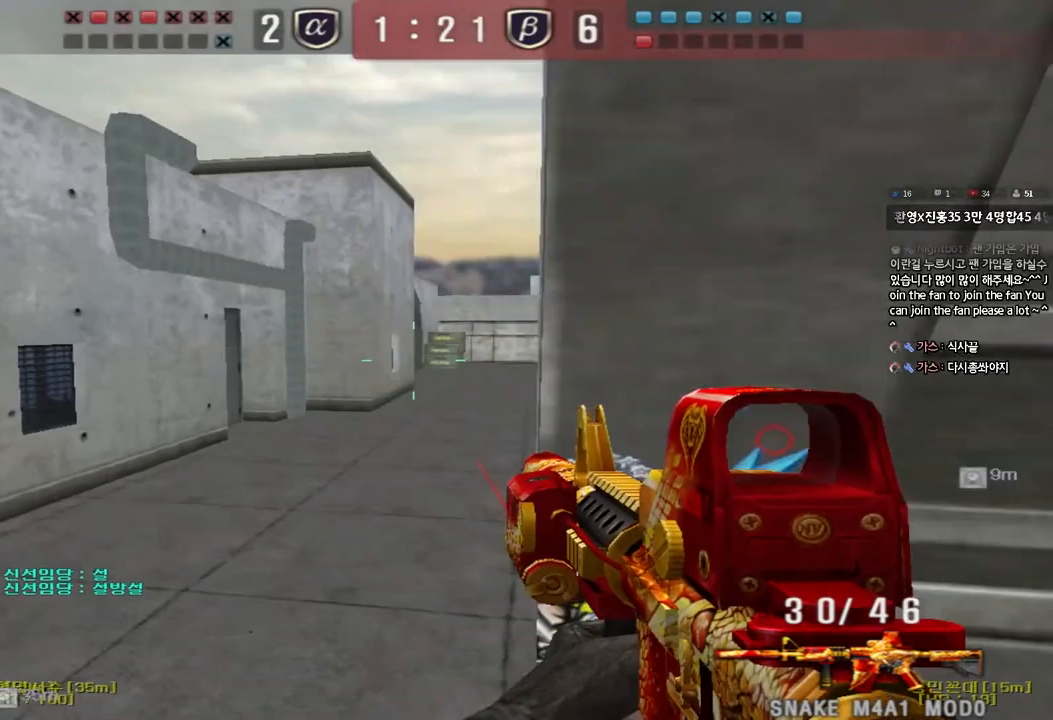
{"keys": ["d"], "events": [[33, "shift", "down"], [67, "d", "down"], [100, "a", "up"], [117, "shift", "up"], [250, "shift", "down"], [333, "shift", "up"], [450, "s", "up"]]}
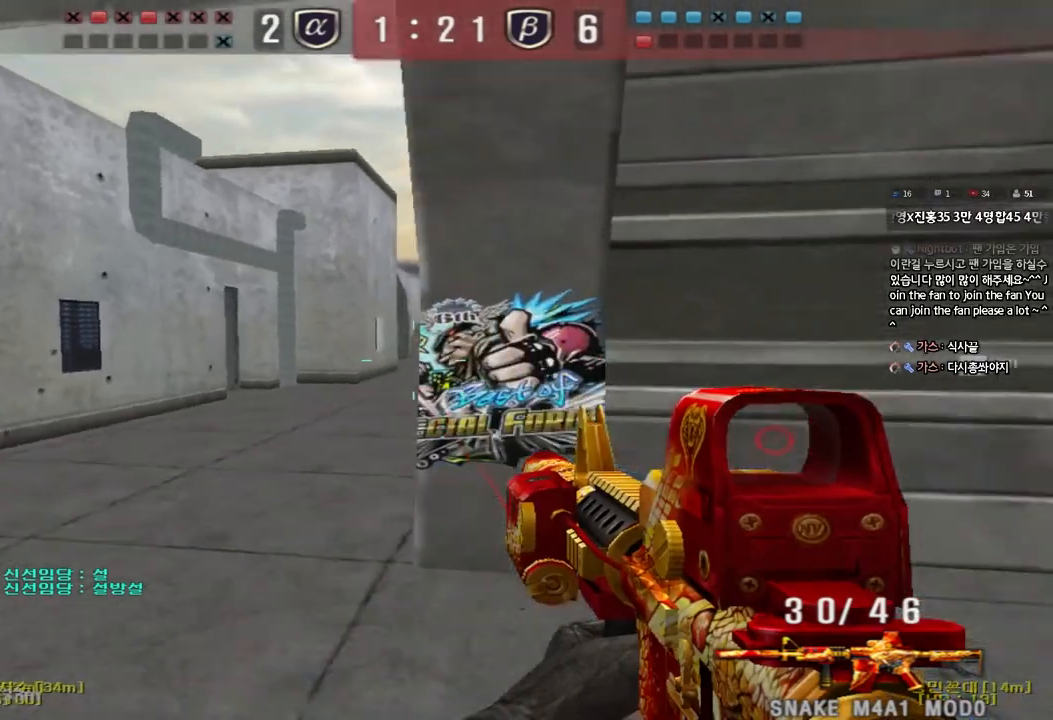
{"keys": ["a", "w"], "events": [[50, "w", "down"], [183, "d", "up"], [233, "a", "down"]]}
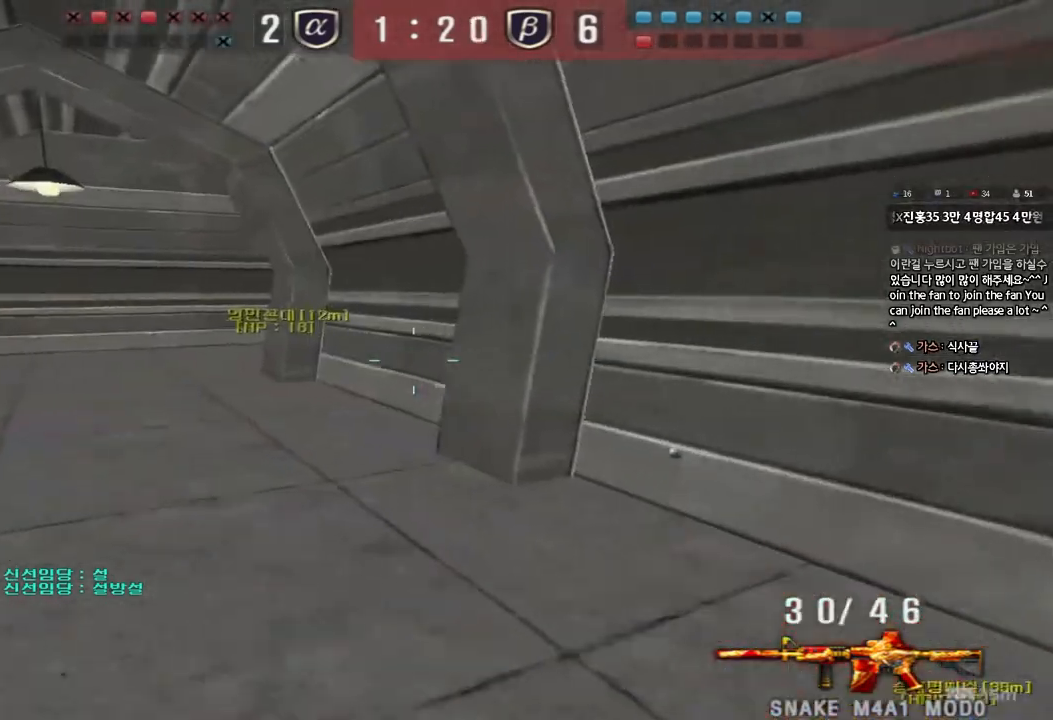
{"keys": ["a", "w"], "events": []}
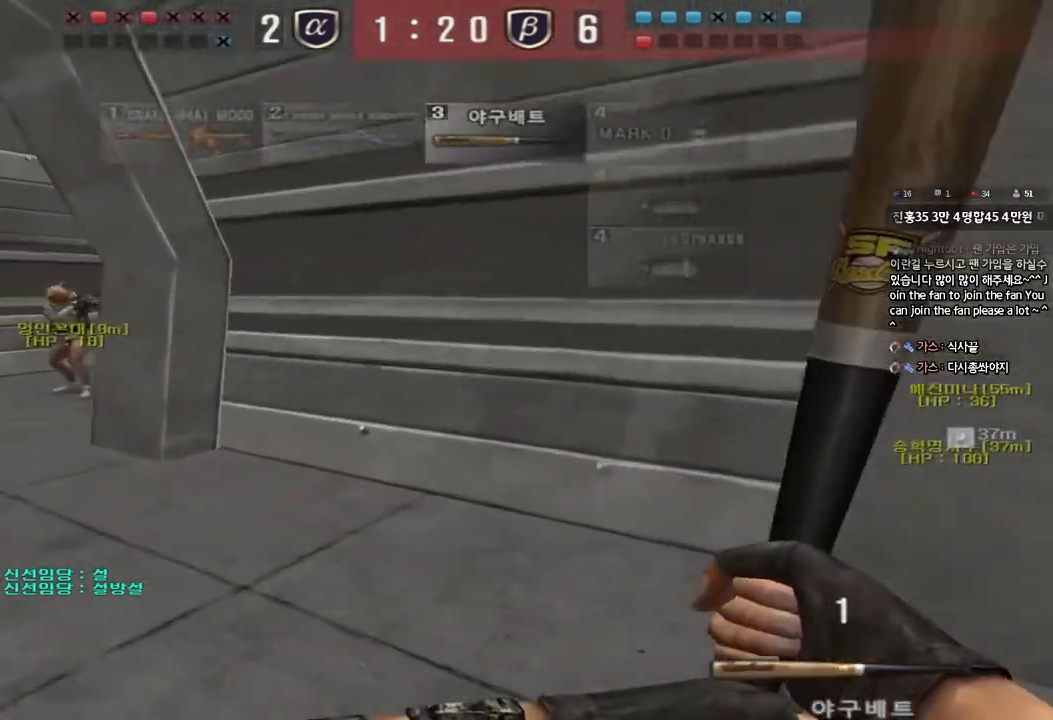
{"keys": ["a", "w"], "events": []}
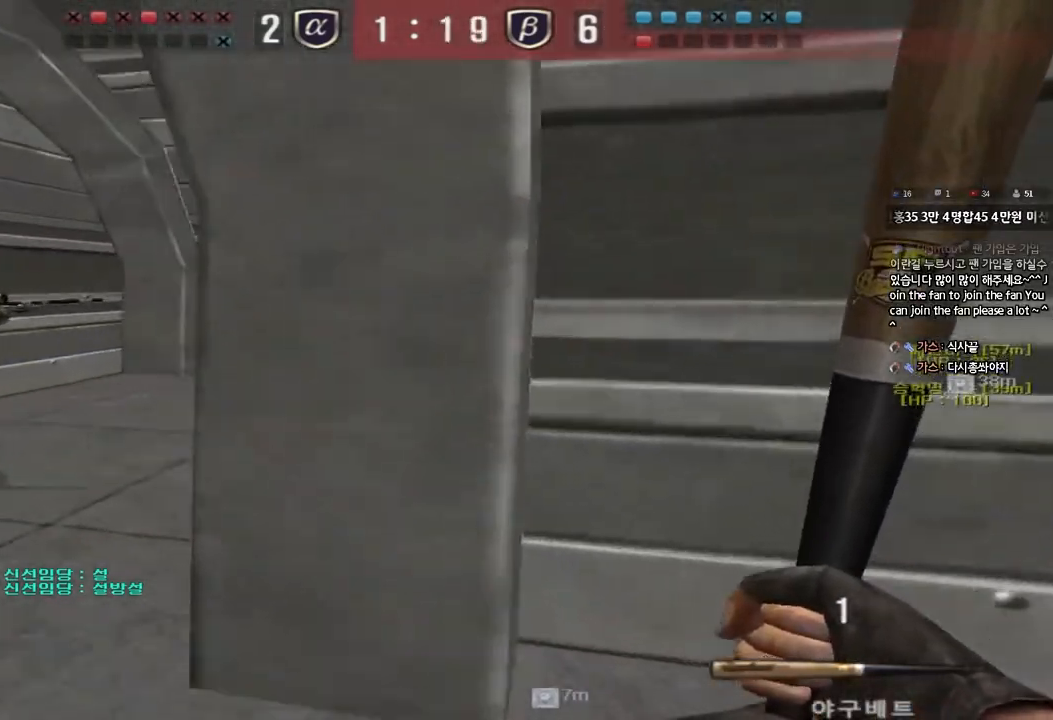
{"keys": ["a", "w"], "events": [[333, "shift", "down"], [350, "a", "up"], [350, "w", "up"], [367, "space", "down"], [450, "a", "down"], [450, "shift", "up"], [450, "w", "down"], [467, "space", "up"]]}
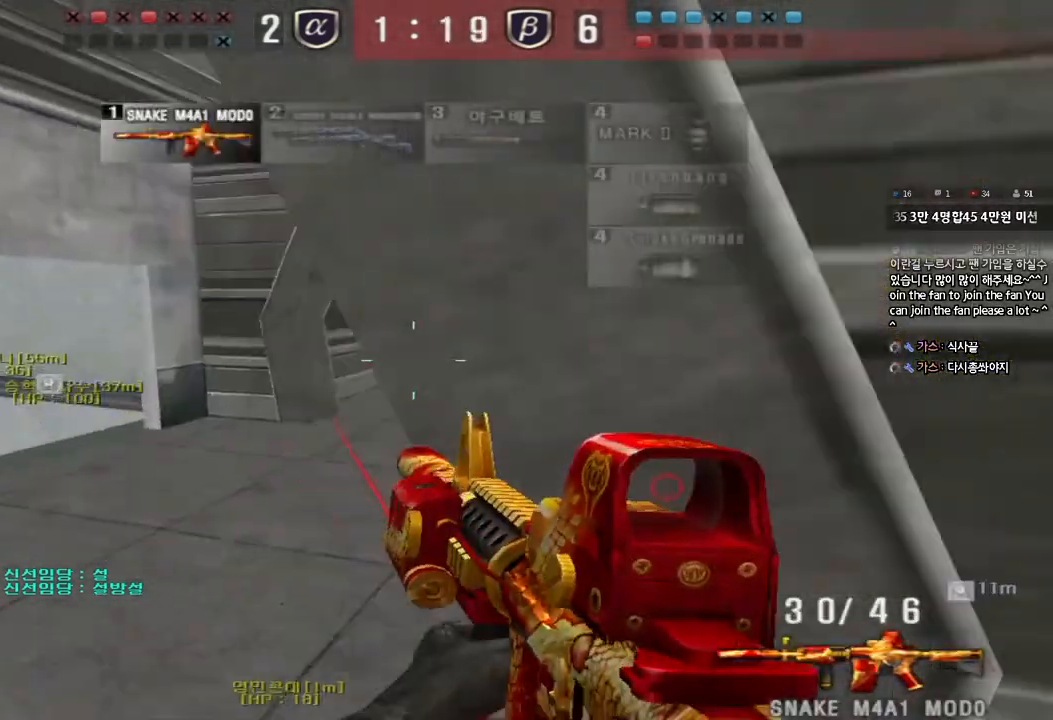
{"keys": ["d", "w"], "events": [[50, "shift", "down"], [167, "shift", "up"], [200, "a", "up"], [217, "d", "down"], [250, "shift", "down"], [383, "shift", "up"]]}
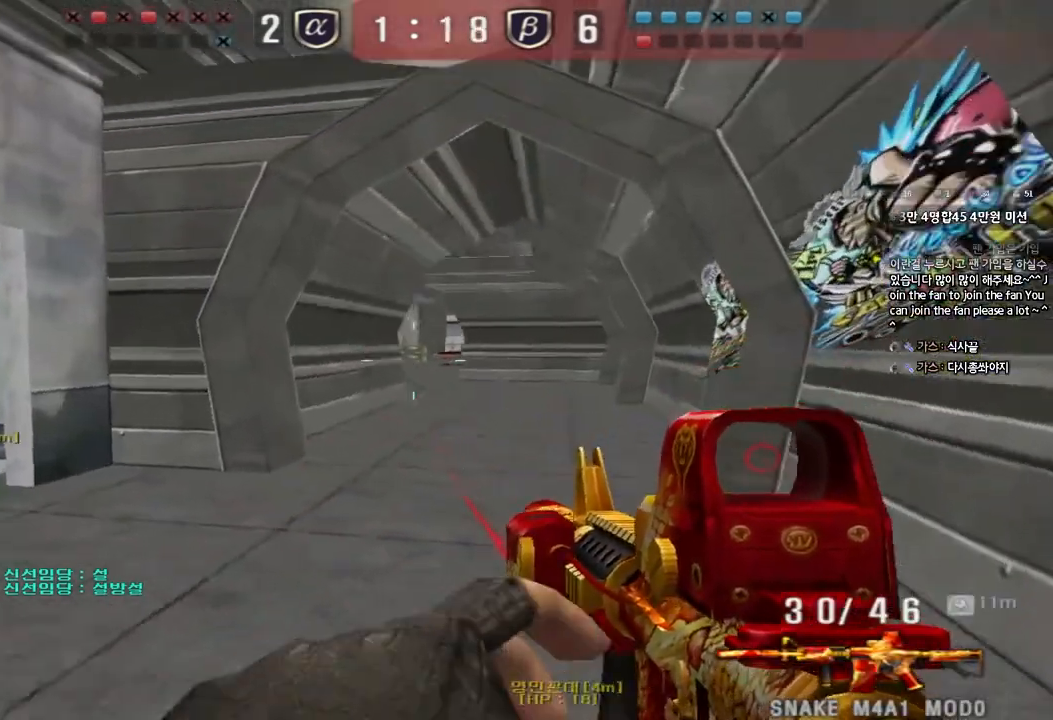
{"keys": ["ctrl", "d", "w"], "events": [[183, "ctrl", "down"], [200, "d", "up"], [200, "w", "up"], [283, "ctrl", "up"], [283, "d", "down"], [283, "w", "down"], [500, "ctrl", "down"]]}